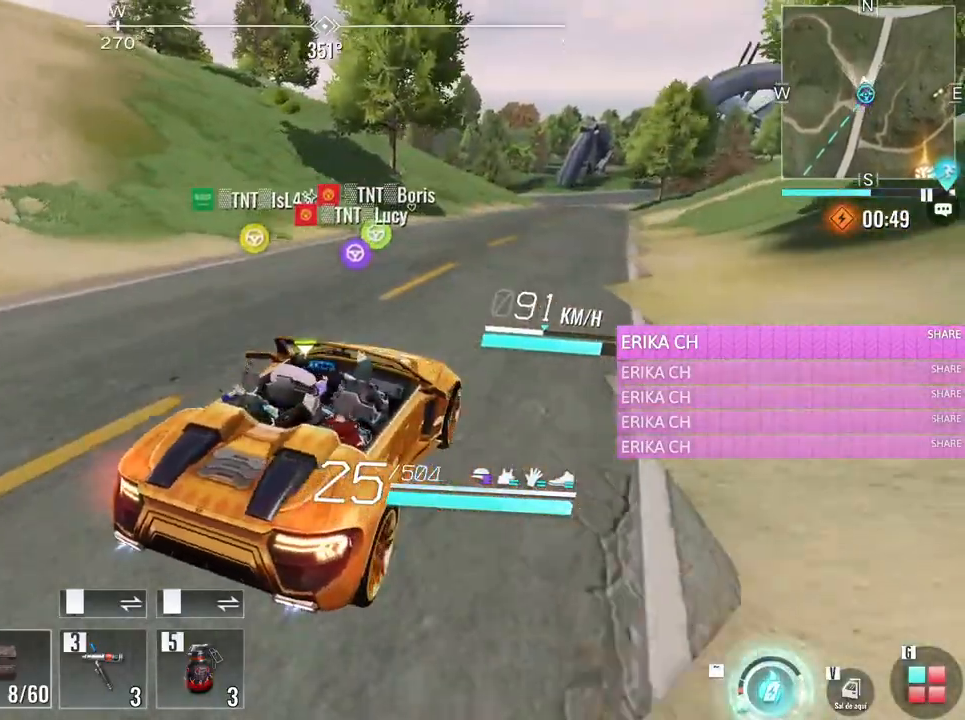
Gameplay with keyboard and mouse; each line is a JSON object with the keys and mouse buttons held at the frame after it. "events" lists presses ("down") and releases ("up") of "1", "2", "3", "4", "5", "a", "alt", "c", "caps_lock", "ctrl", "d", "e", "f", "g", "q", "r", "s", "shift", "space", "t", "tab", "v", "w", "x", "z", "mouse_left", "mouse_wheel" and "mouse_right" between this image and that frame as [ms after this image, input, new state], when the widget could be followed in between. "mouse_left", "mouse_wheel", "mouse_right" = the "left", "wheel", "right" buttons of the "mouse" list. No other keys are recorded. "wheel" means that the mouse wheel is clicked or scrolled. Not read: mouse_move.
{"keys": ["w"], "mouse": [], "events": []}
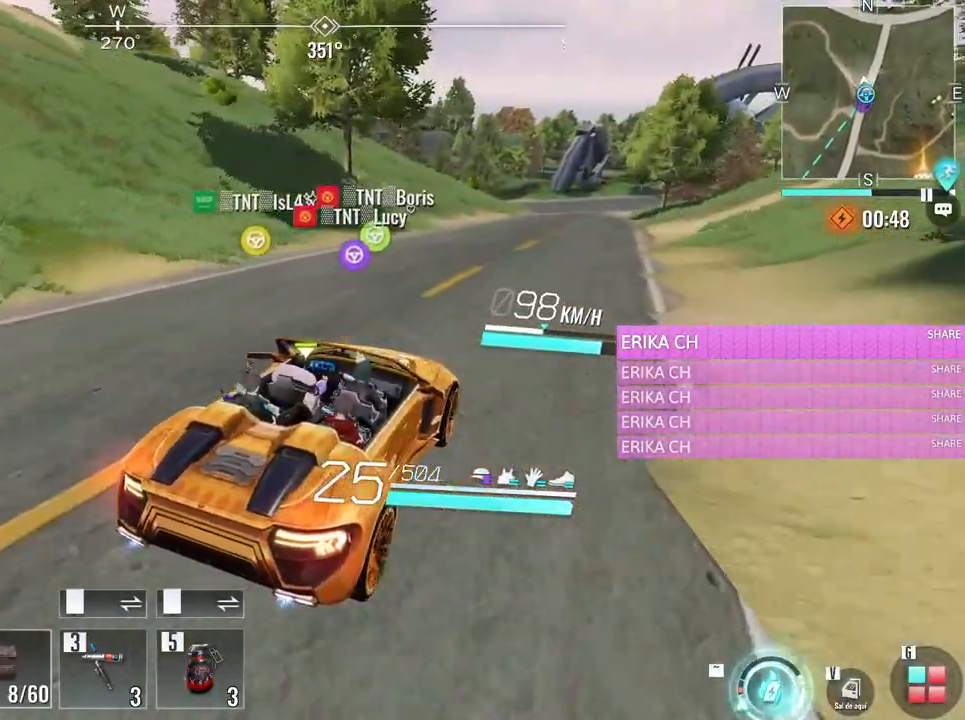
{"keys": ["w"], "mouse": [], "events": []}
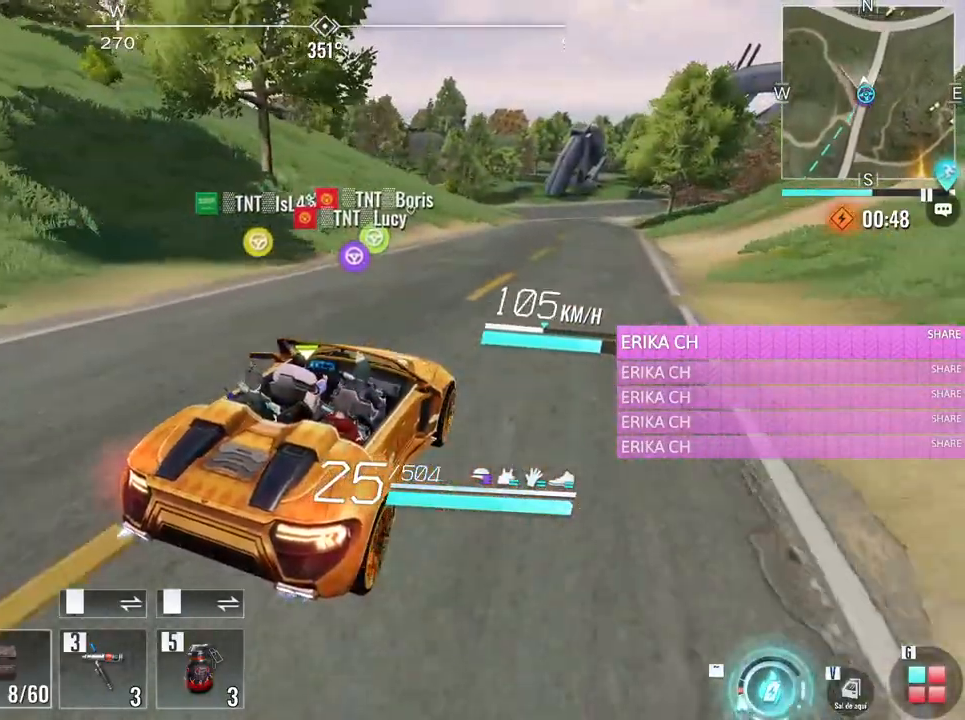
{"keys": ["w"], "mouse": [], "events": []}
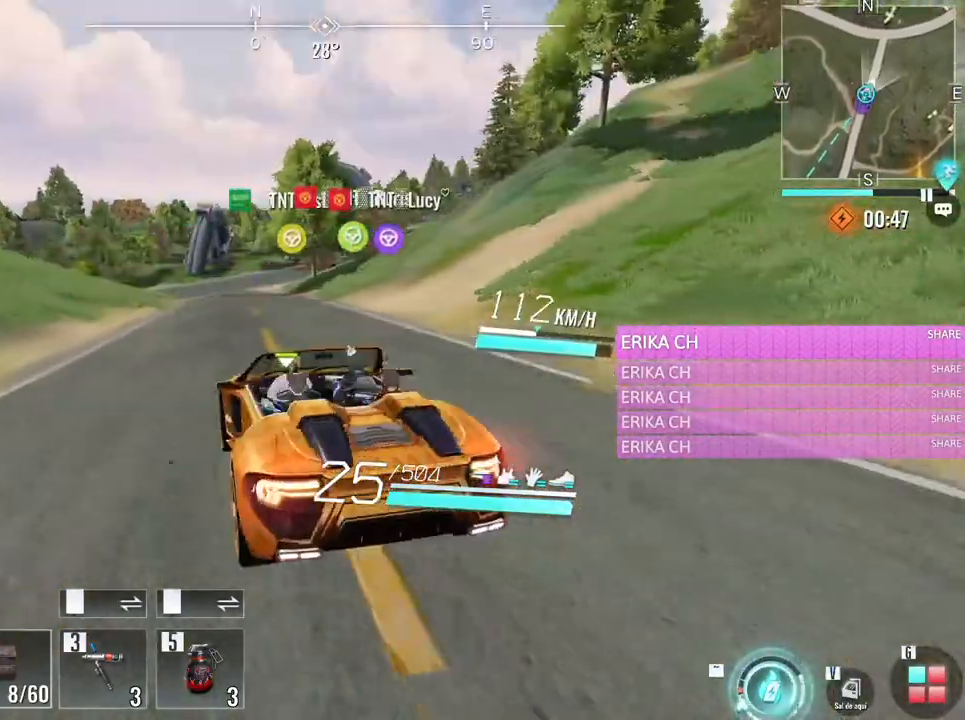
{"keys": ["w"], "mouse": [], "events": []}
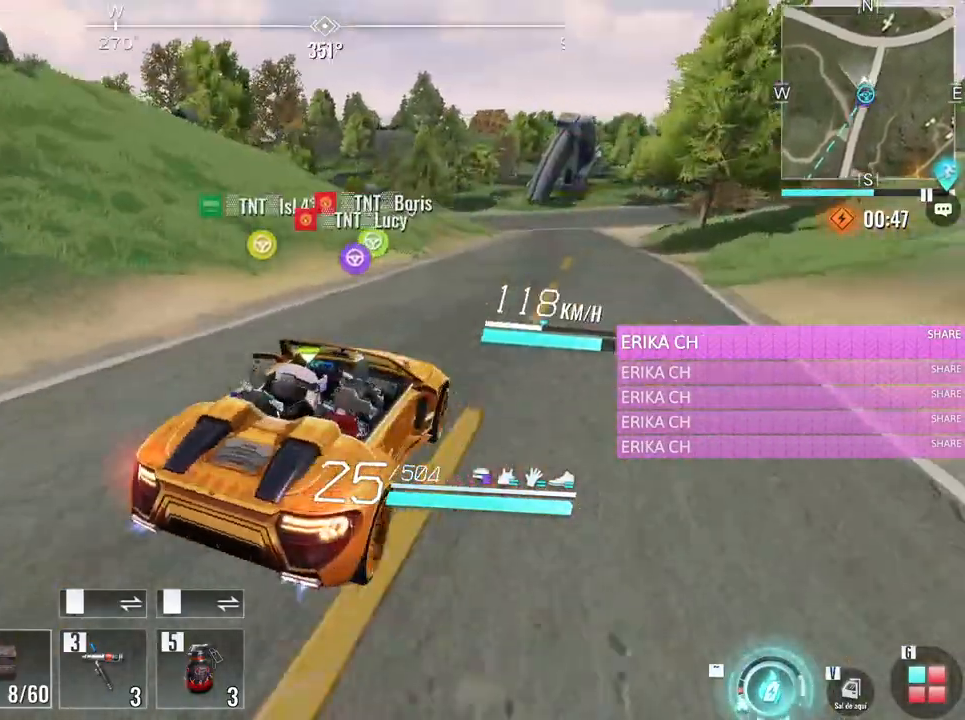
{"keys": ["w"], "mouse": [], "events": []}
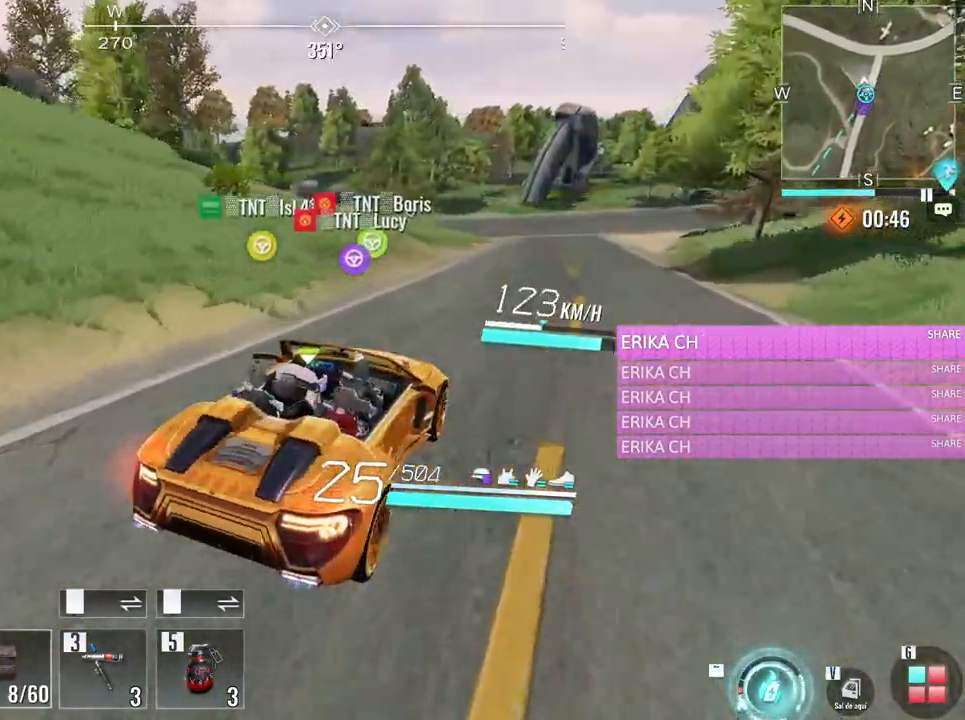
{"keys": ["d", "w"], "mouse": [], "events": [[400, "d", "down"]]}
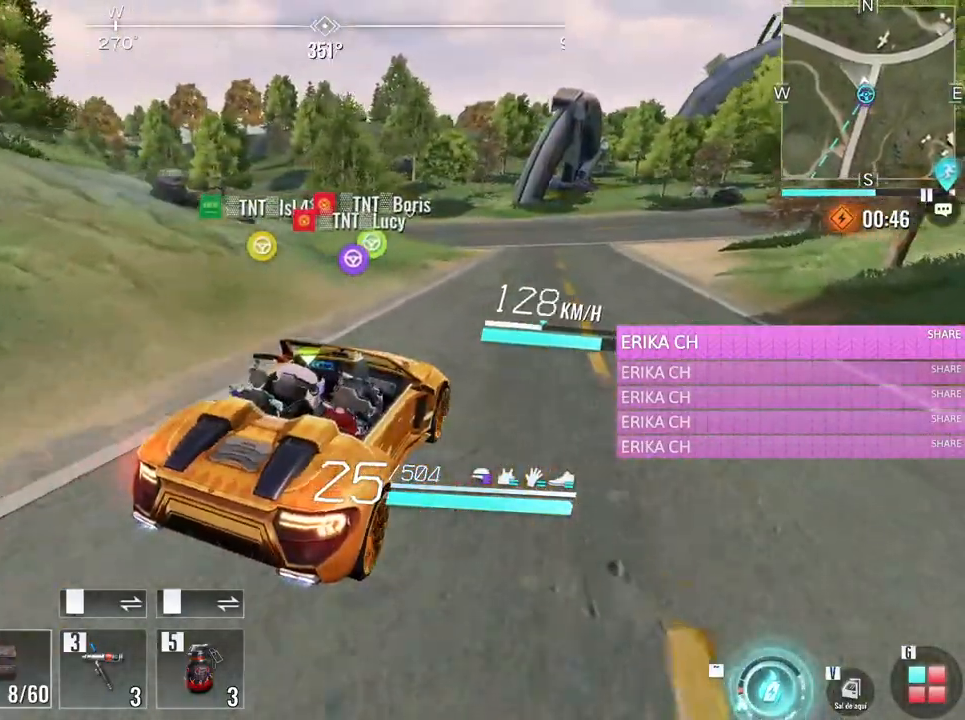
{"keys": [], "mouse": [], "events": [[33, "w", "up"], [133, "d", "up"], [267, "s", "down"], [417, "s", "up"]]}
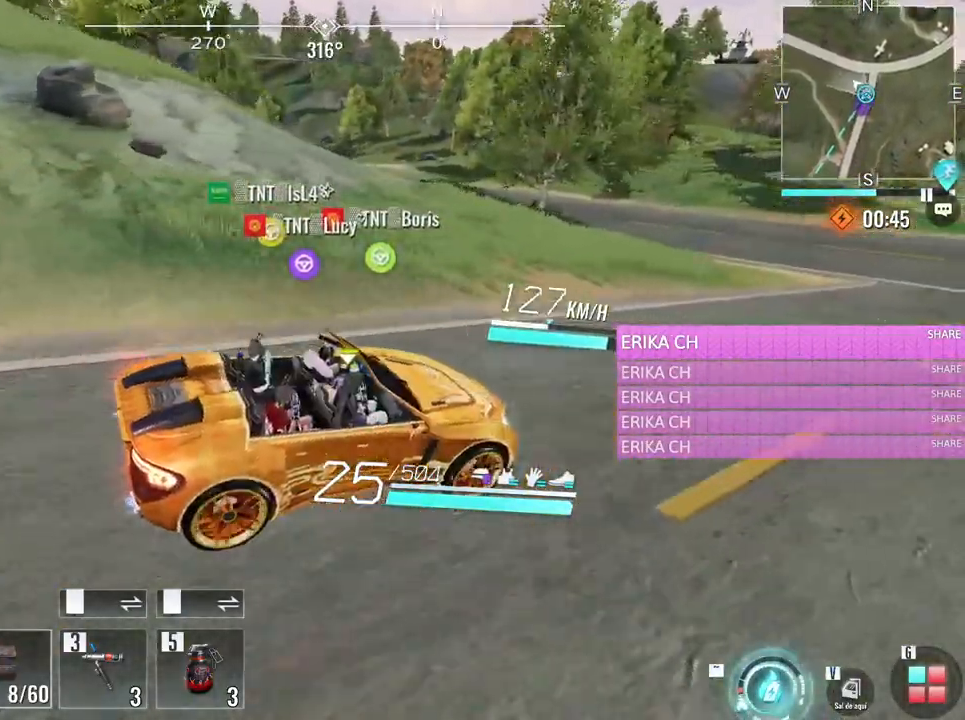
{"keys": ["d", "w"], "mouse": [], "events": [[100, "w", "down"], [283, "d", "down"]]}
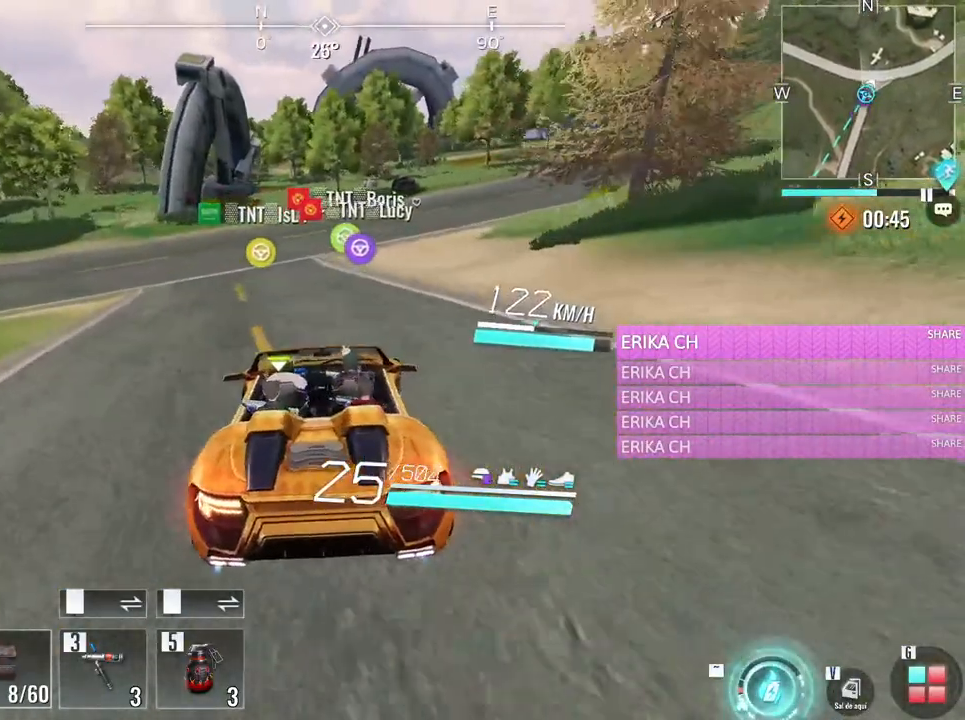
{"keys": ["d", "w"], "mouse": [], "events": [[117, "d", "up"], [300, "d", "down"]]}
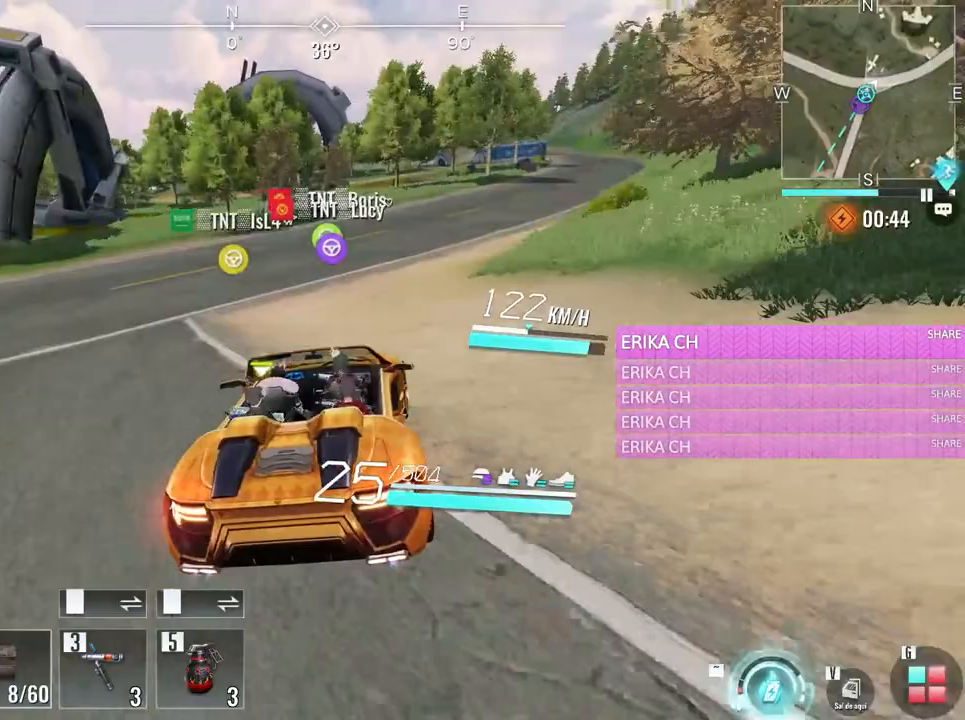
{"keys": ["w"], "mouse": [], "events": [[183, "d", "up"]]}
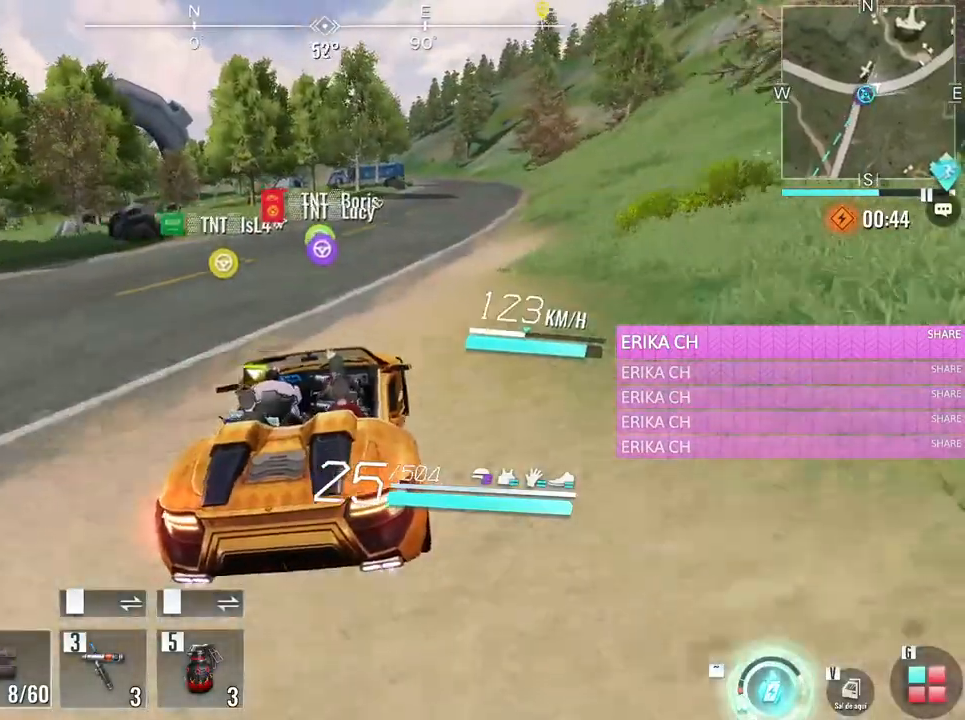
{"keys": ["w"], "mouse": [], "events": [[283, "d", "down"], [467, "d", "up"]]}
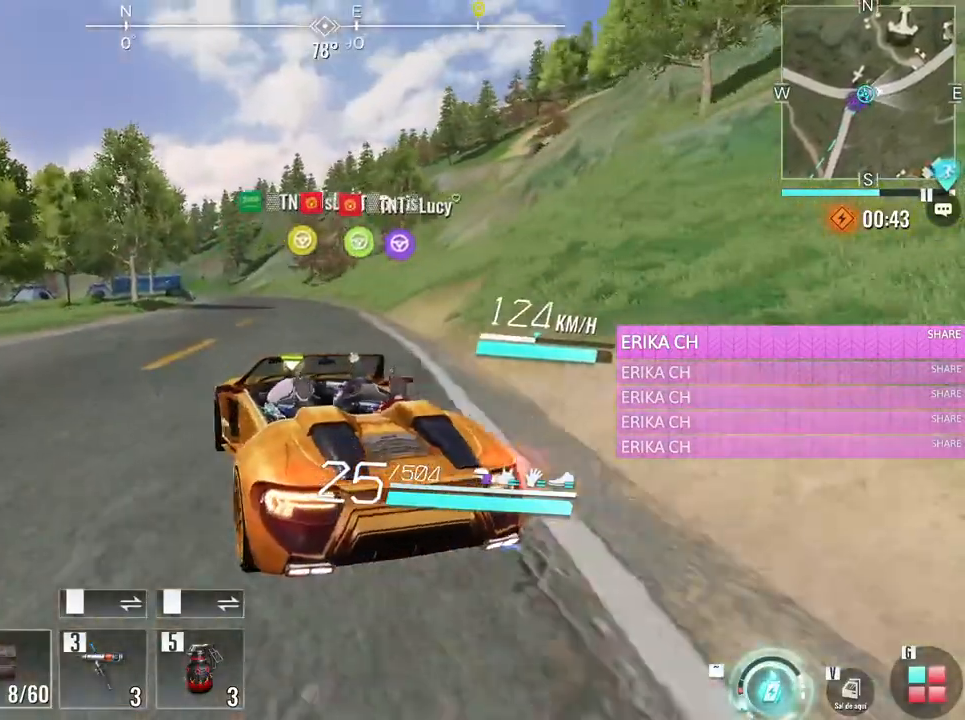
{"keys": ["w"], "mouse": [], "events": []}
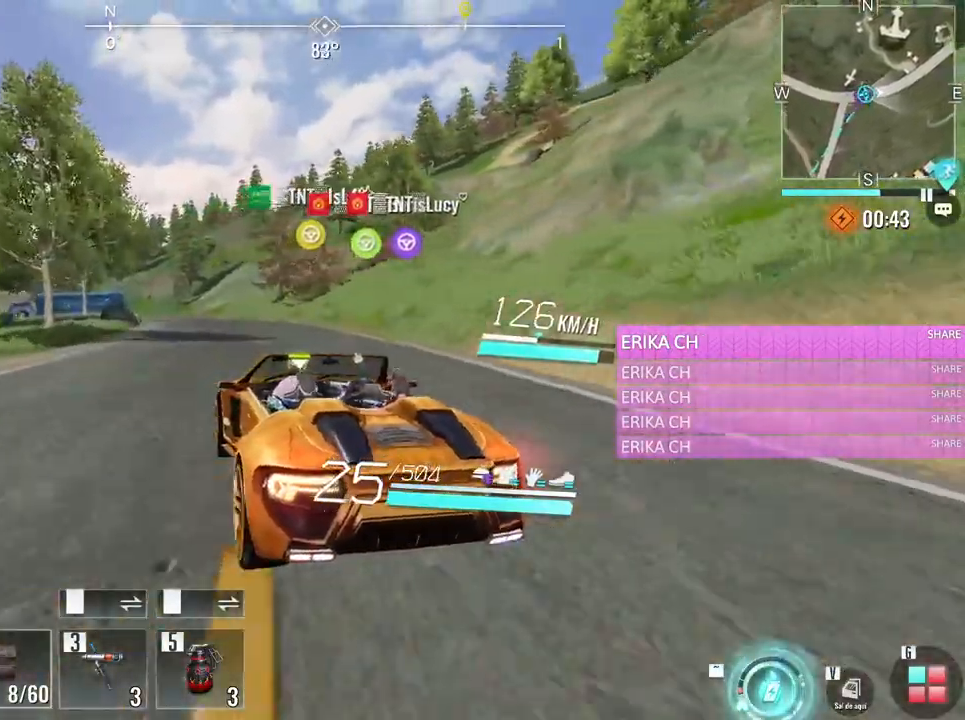
{"keys": ["w"], "mouse": [], "events": []}
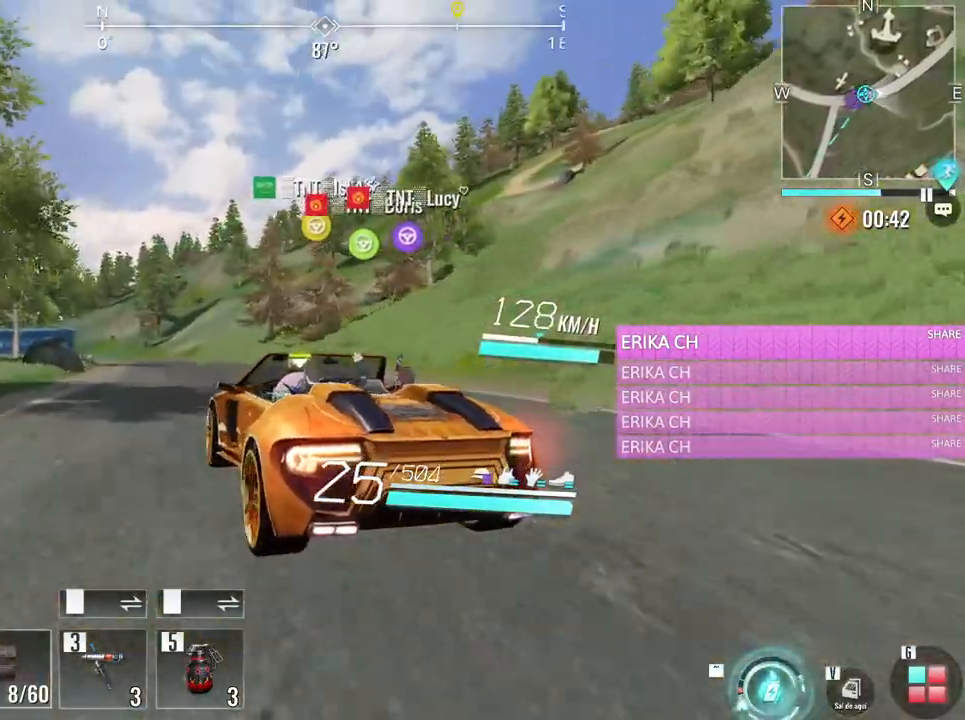
{"keys": ["w"], "mouse": [], "events": []}
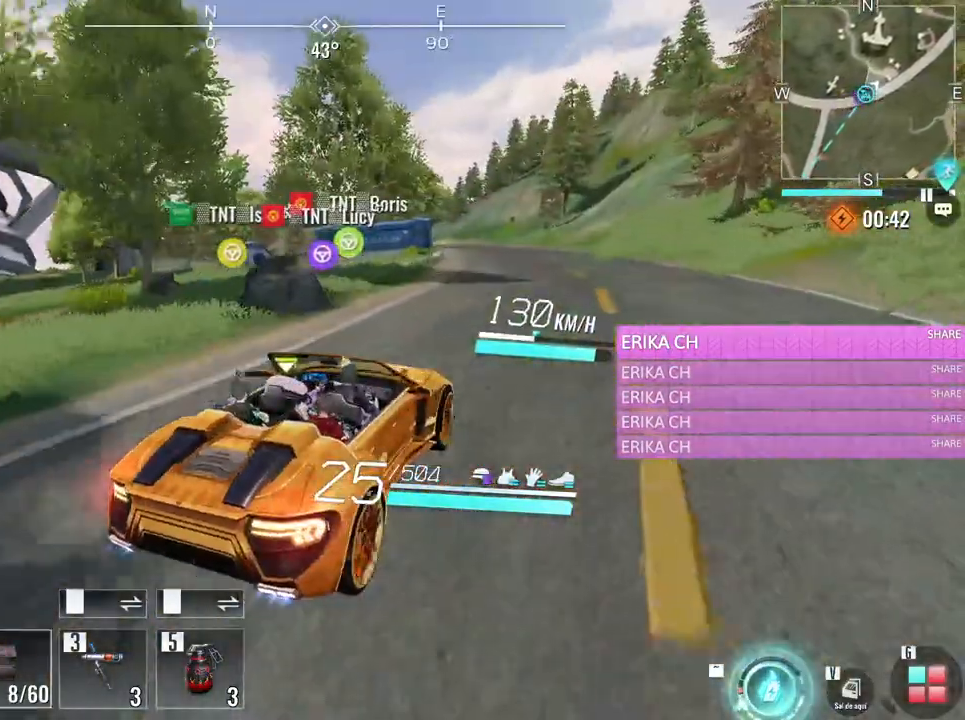
{"keys": ["w"], "mouse": [], "events": []}
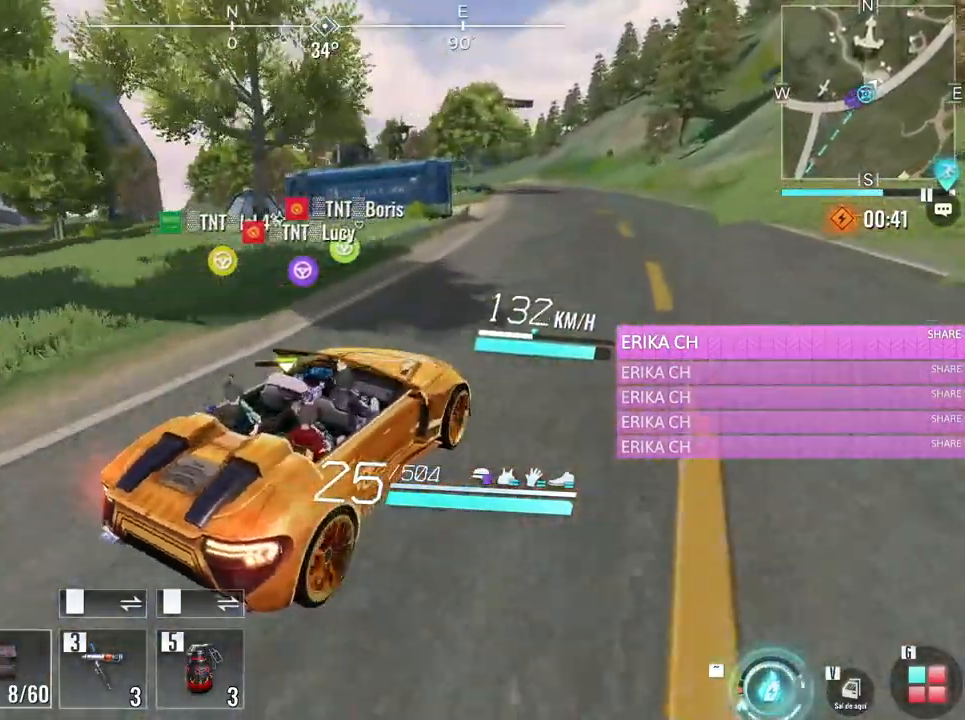
{"keys": ["w"], "mouse": [], "events": [[133, "a", "down"], [267, "a", "up"]]}
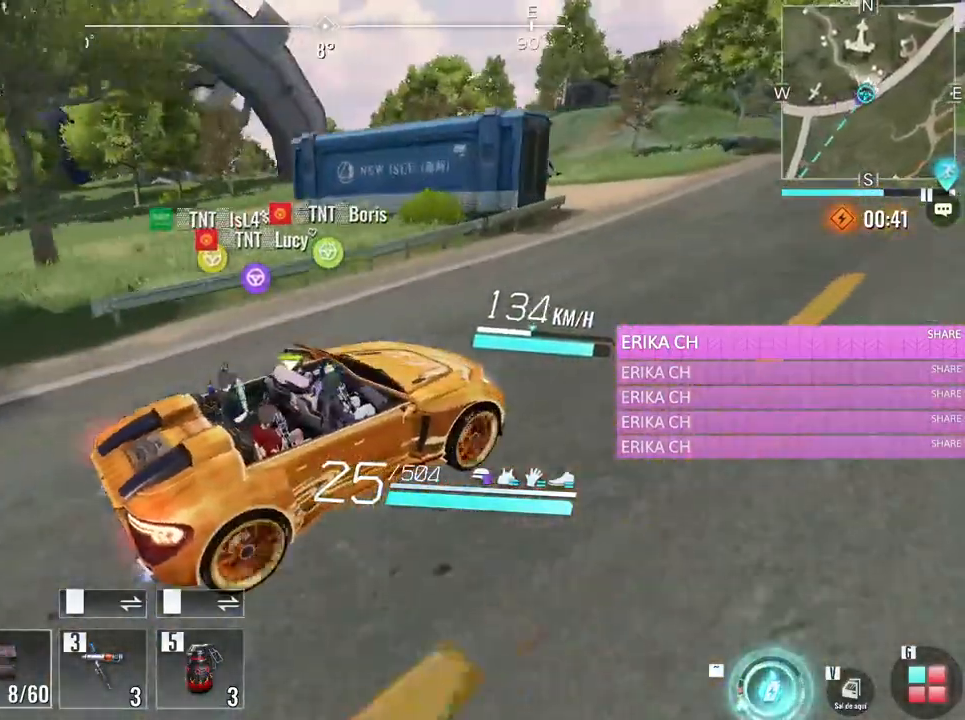
{"keys": ["w"], "mouse": [], "events": [[50, "a", "down"], [200, "a", "up"]]}
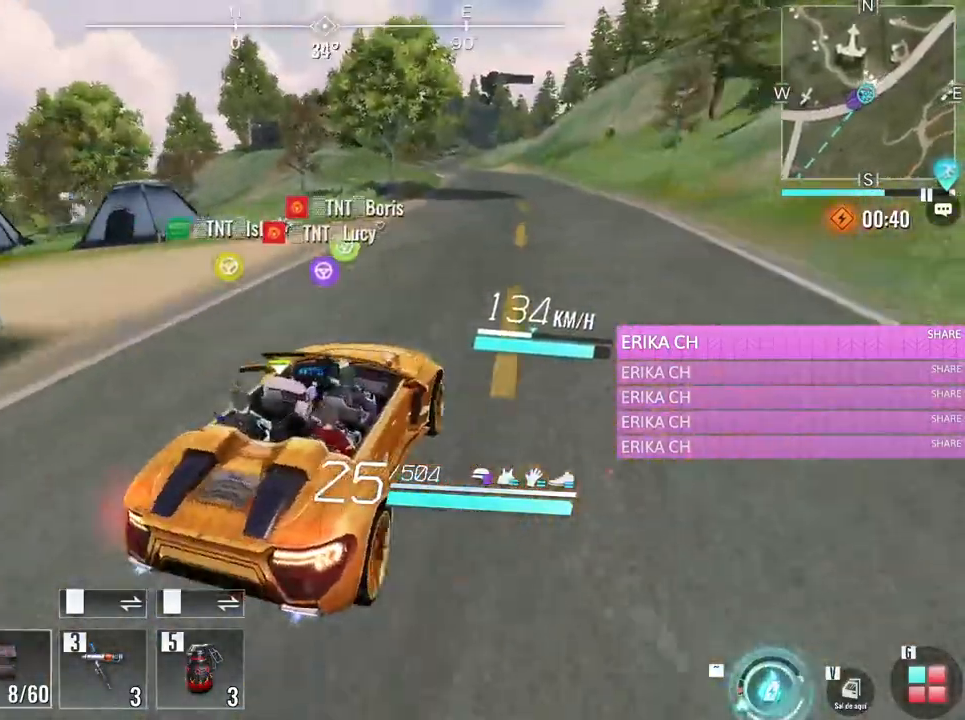
{"keys": ["w"], "mouse": [], "events": [[217, "a", "down"], [350, "a", "up"]]}
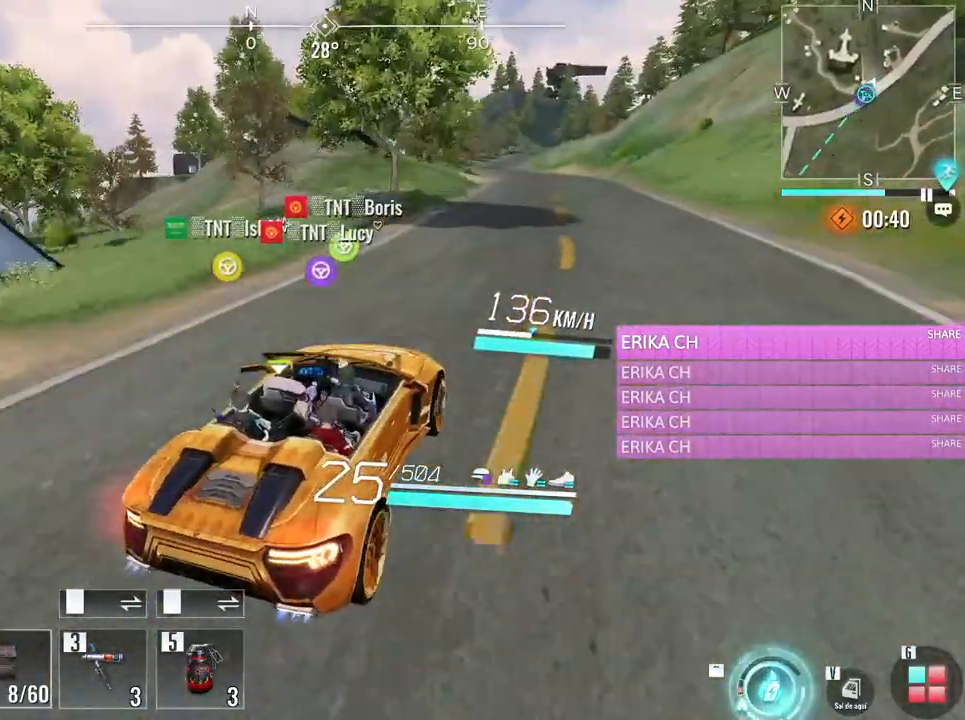
{"keys": ["w"], "mouse": [], "events": []}
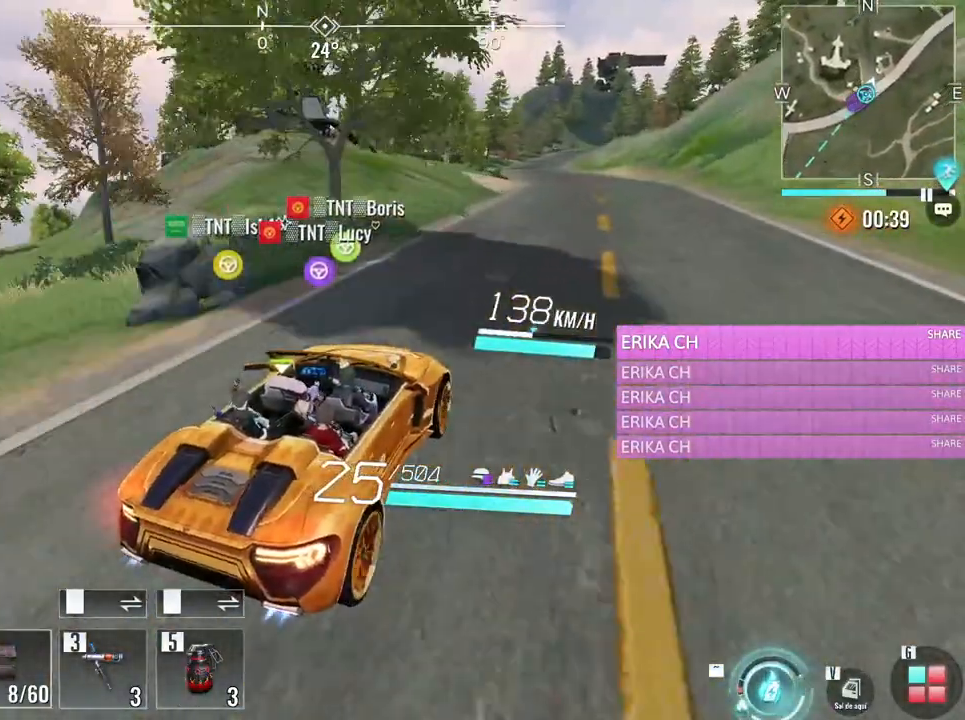
{"keys": ["w"], "mouse": [], "events": []}
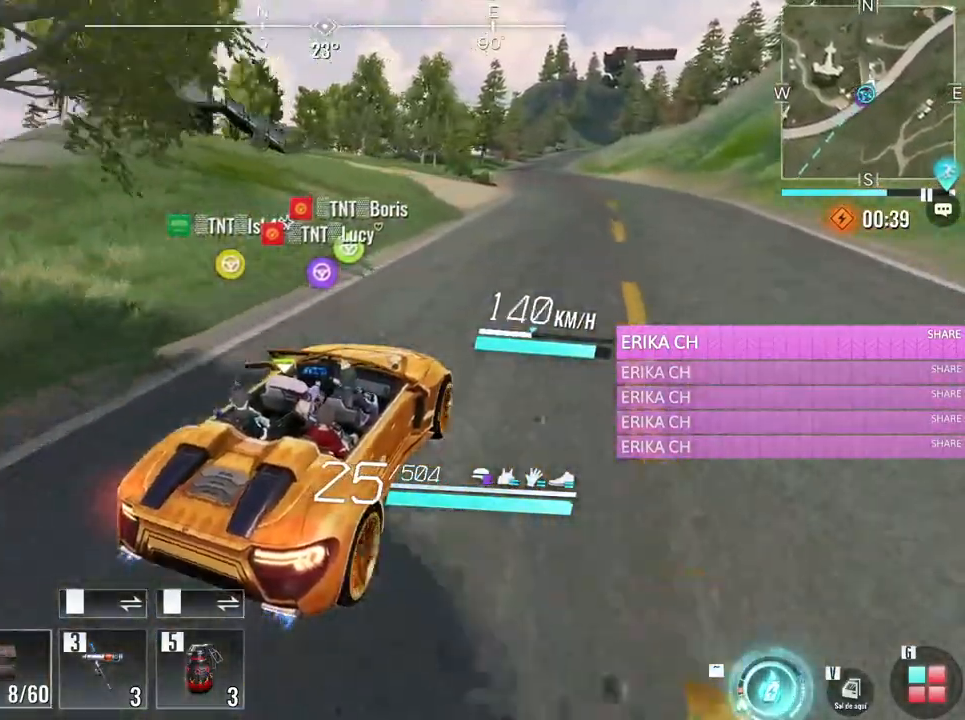
{"keys": ["w"], "mouse": [], "events": [[117, "a", "down"], [267, "a", "up"]]}
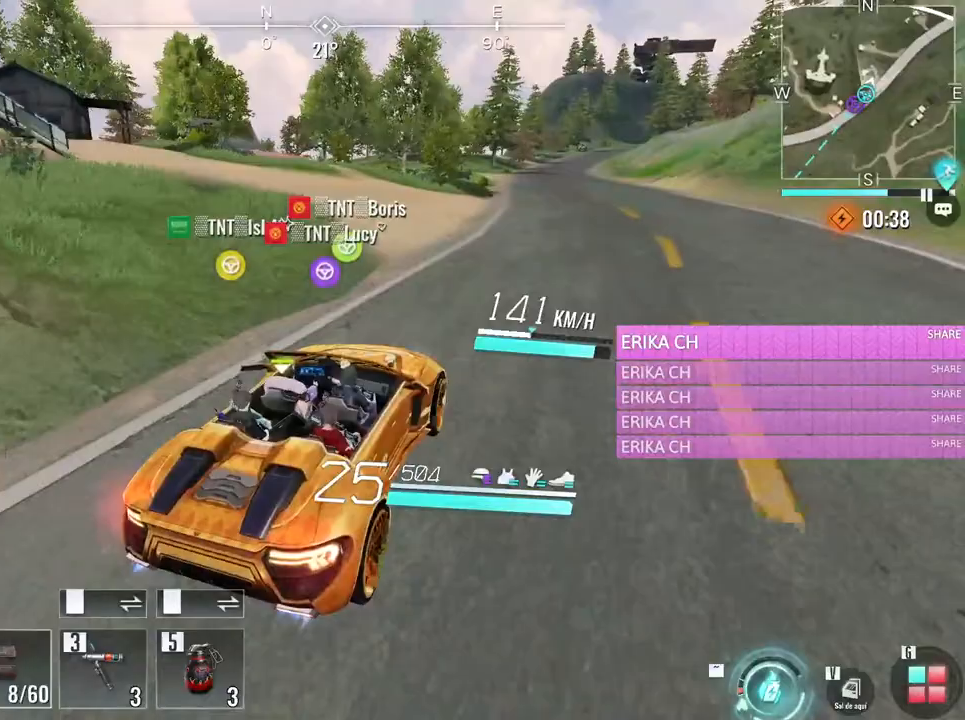
{"keys": ["w"], "mouse": [], "events": []}
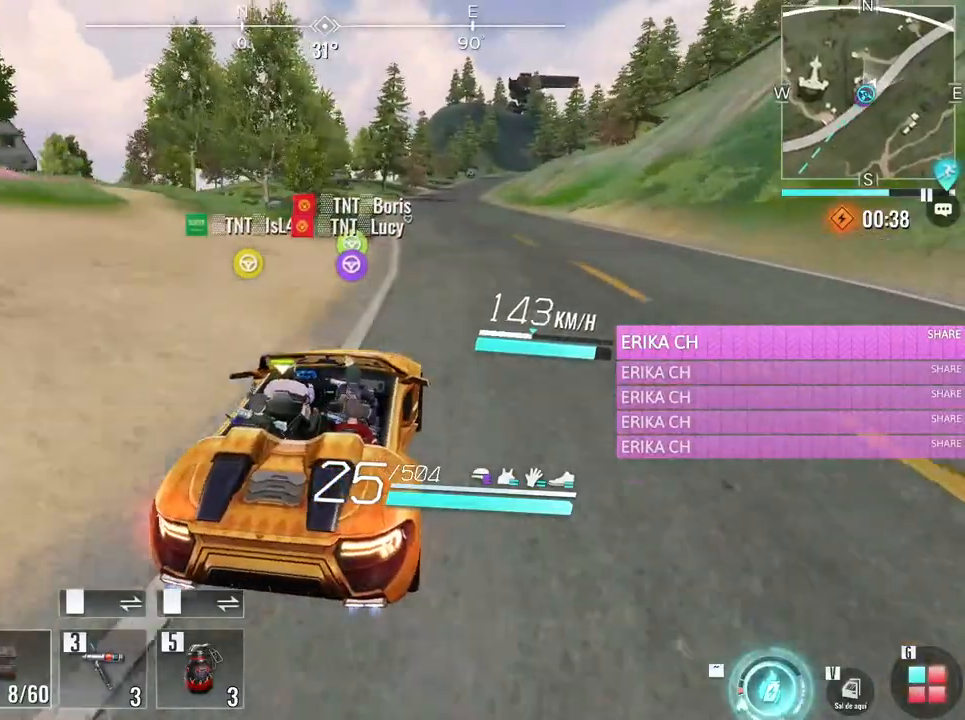
{"keys": ["w"], "mouse": [], "events": [[200, "d", "down"], [383, "d", "up"]]}
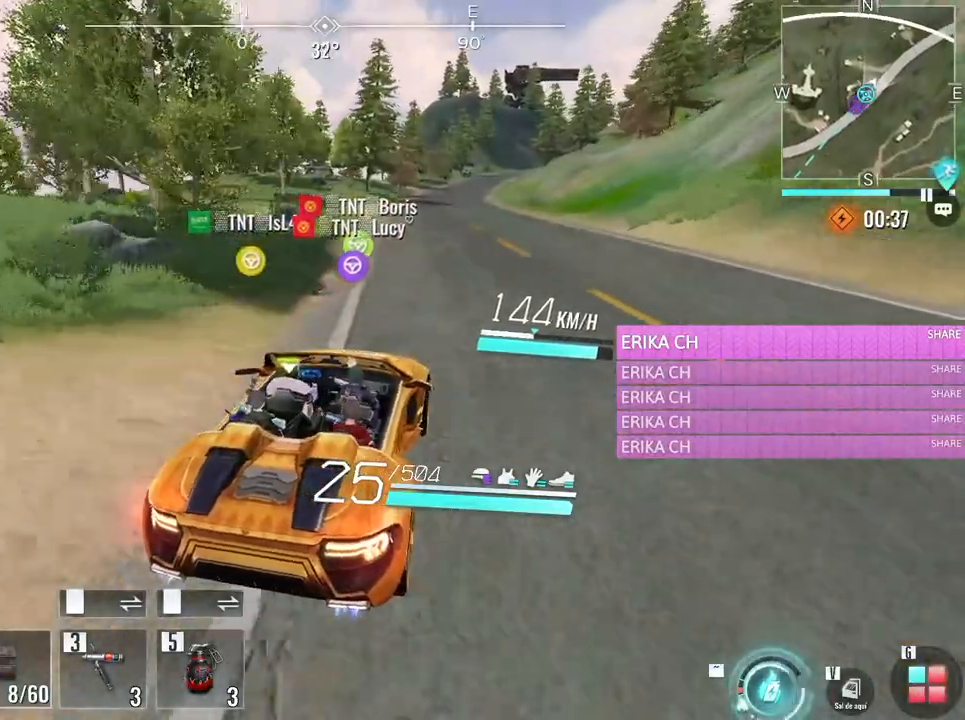
{"keys": ["w"], "mouse": [], "events": [[117, "a", "down"], [267, "a", "up"]]}
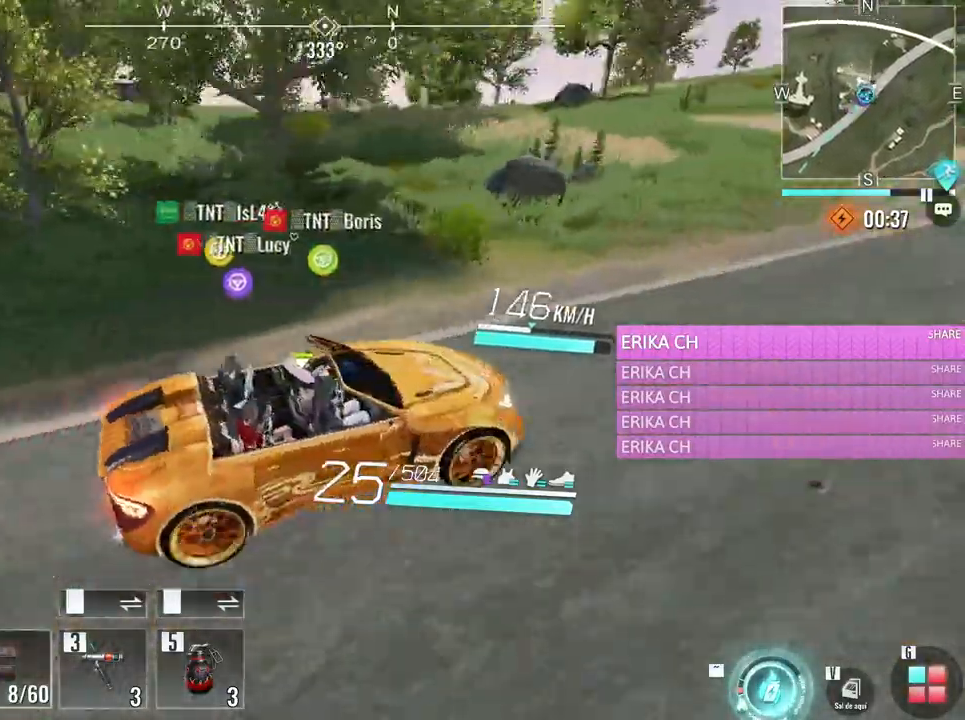
{"keys": ["w"], "mouse": [], "events": []}
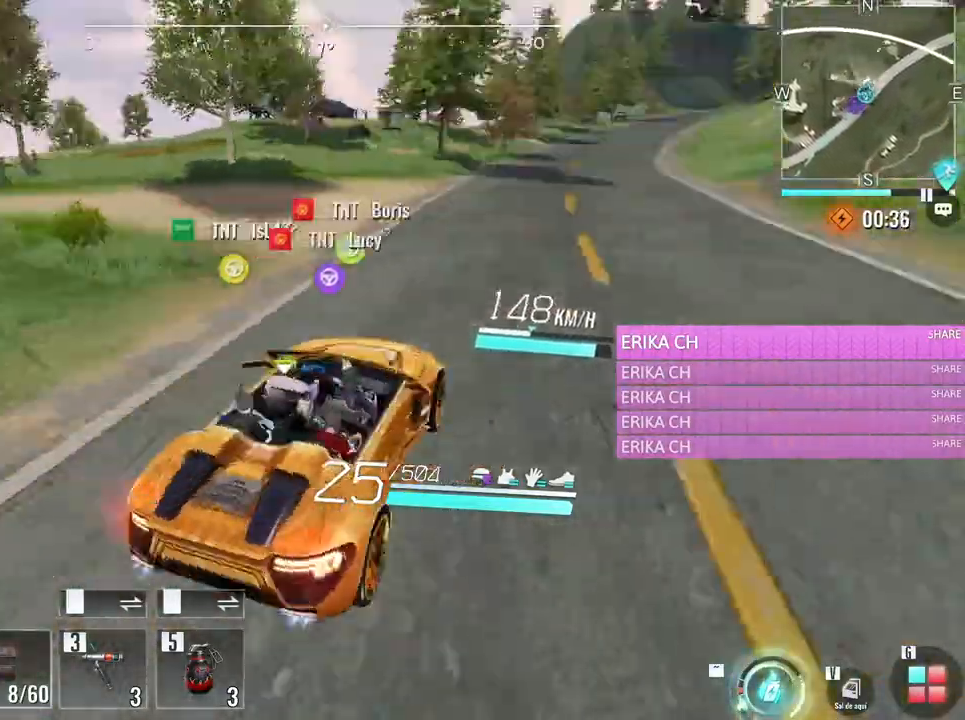
{"keys": ["w"], "mouse": [], "events": []}
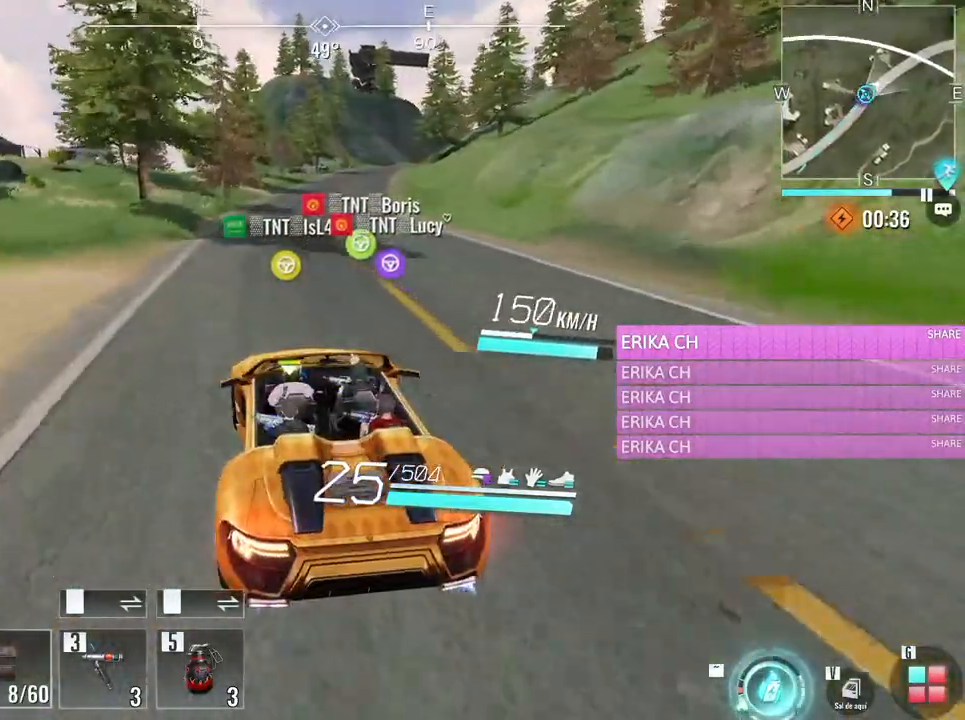
{"keys": ["w"], "mouse": [], "events": [[200, "d", "down"], [400, "d", "up"]]}
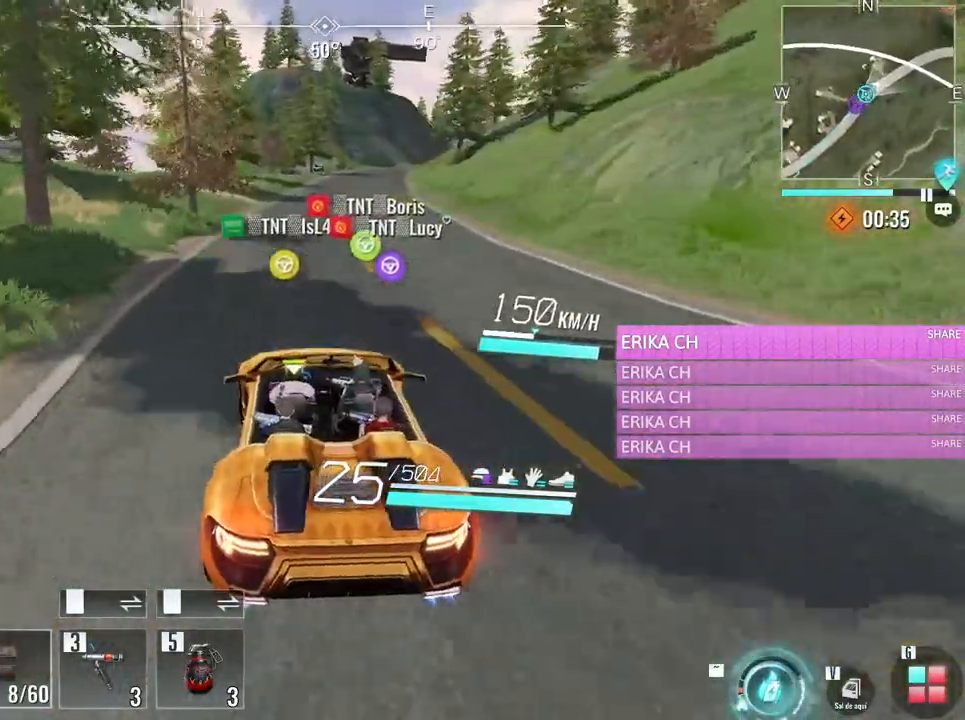
{"keys": ["w"], "mouse": [], "events": []}
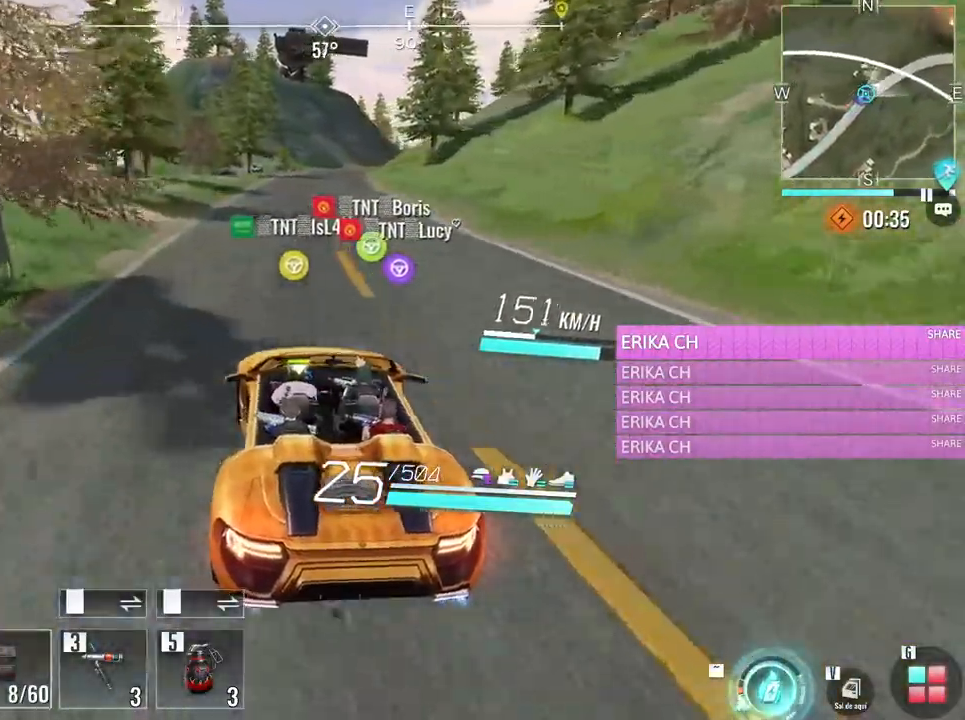
{"keys": ["w"], "mouse": [], "events": [[250, "d", "down"], [333, "d", "up"]]}
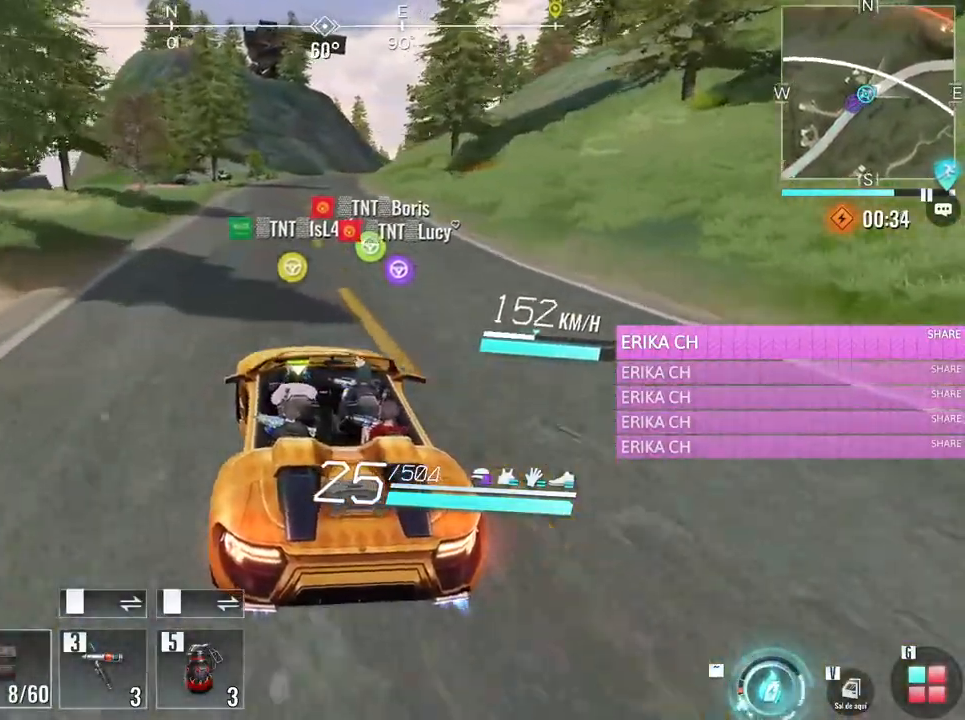
{"keys": ["w"], "mouse": [], "events": [[117, "a", "down"], [250, "a", "up"]]}
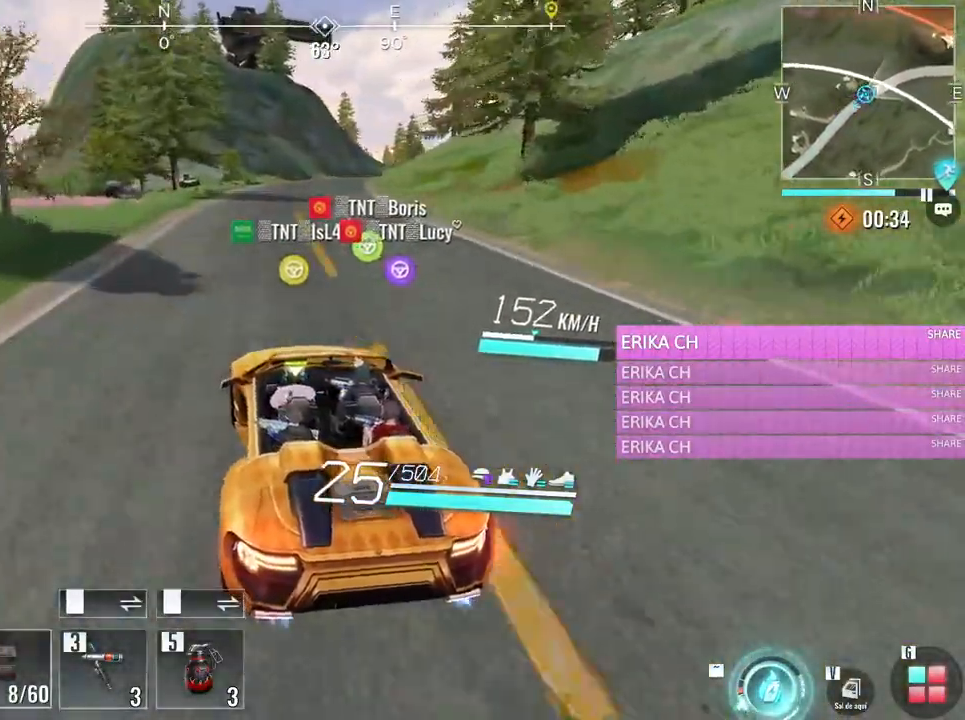
{"keys": ["w"], "mouse": [], "events": []}